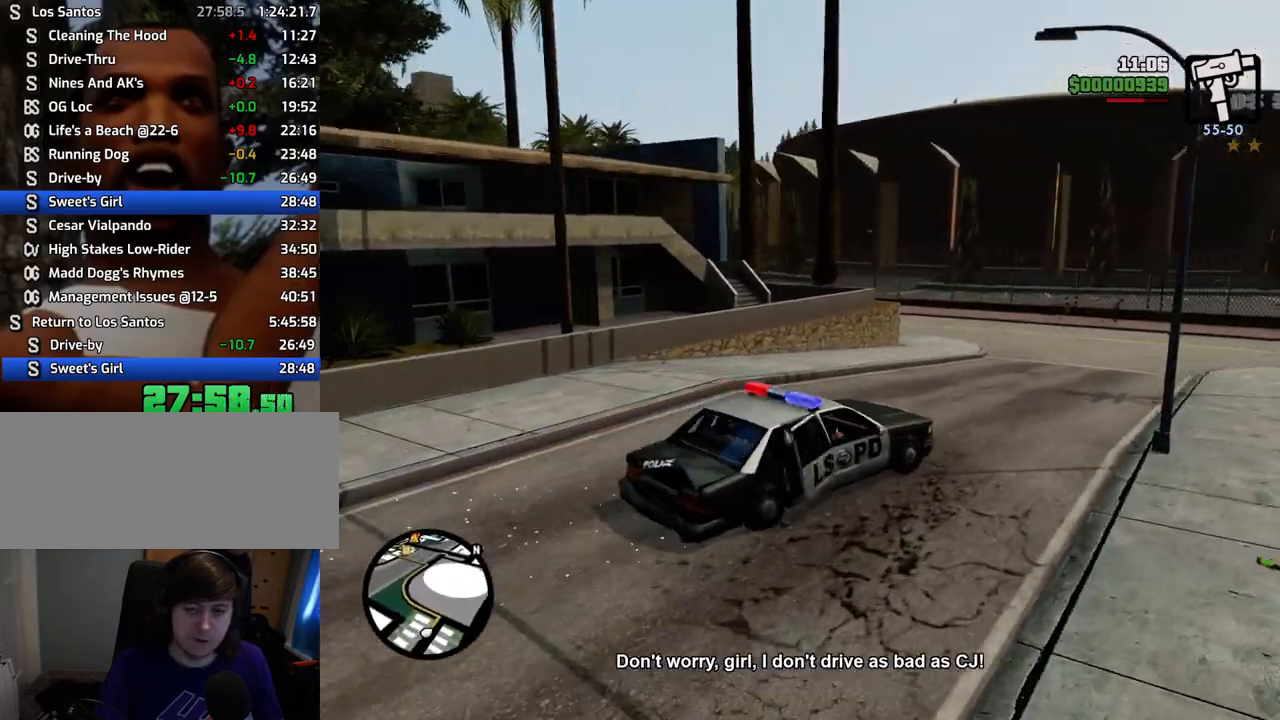
Gameplay with keyboard and mouse; each line is a JSON object with the keys and mouse buttons held at the frame after it. "events" lists presses ("down") and releases ("up") of "1", "2", "3", "4", "5", "6", "a", "alt", "c", "ctrl", "d", "down", "e", "escape", "f", "f1", "f2", "f3", "g", "h", "left", "num2", "q", "r", "right", "s", "shift", "space", "t", "tab", "up", "v", "w", "x", "z", "mouse_left", "mouse_middle", "mouse_right", "mouse_wheel_up" and "mouse_wheel_down" between this image and that frame as [ms after this image, input, new state], when the widget could be followed in between. "mouse_left", "mouse_middle", "mouse_right", "mouse_wheel_up", "mouse_wheel_down" = the "left", "middle", "right", "wheel_up", "wheel_down" buttons of the "mouse" list. No other keys are recorded. Mouse movement is not recorded.
{"keys": ["w"], "mouse": [], "events": [[33, "a", "down"], [133, "a", "up"], [183, "d", "down"], [267, "d", "up"], [367, "d", "down"], [501, "d", "up"]]}
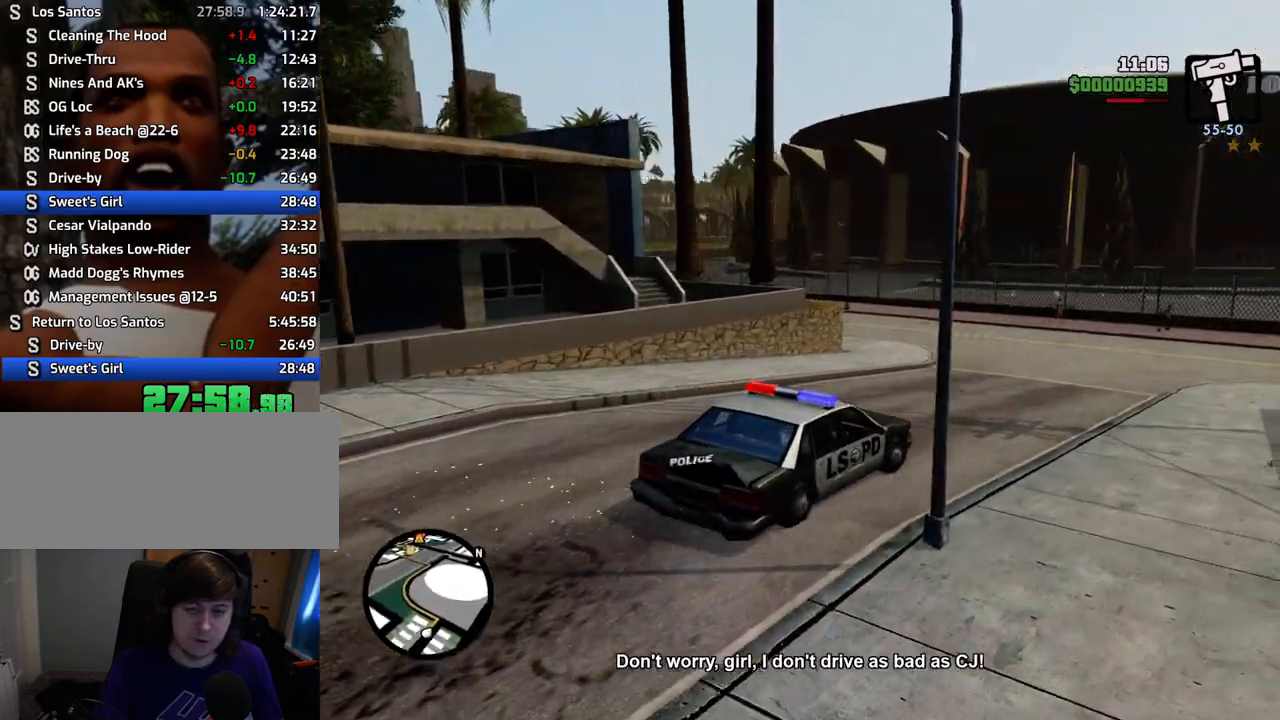
{"keys": ["d", "w"], "mouse": [], "events": [[200, "a", "down"], [284, "a", "up"], [334, "d", "down"]]}
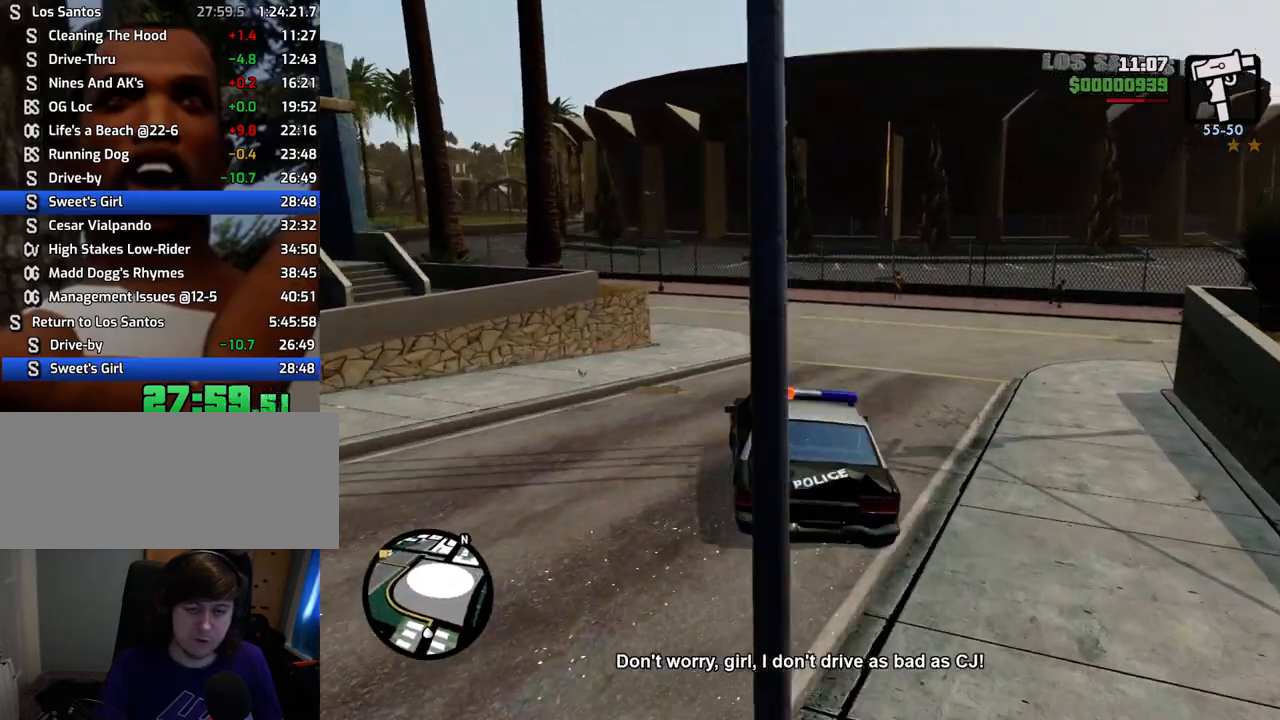
{"keys": ["w"], "mouse": [], "events": [[217, "d", "up"], [351, "d", "down"], [501, "d", "up"]]}
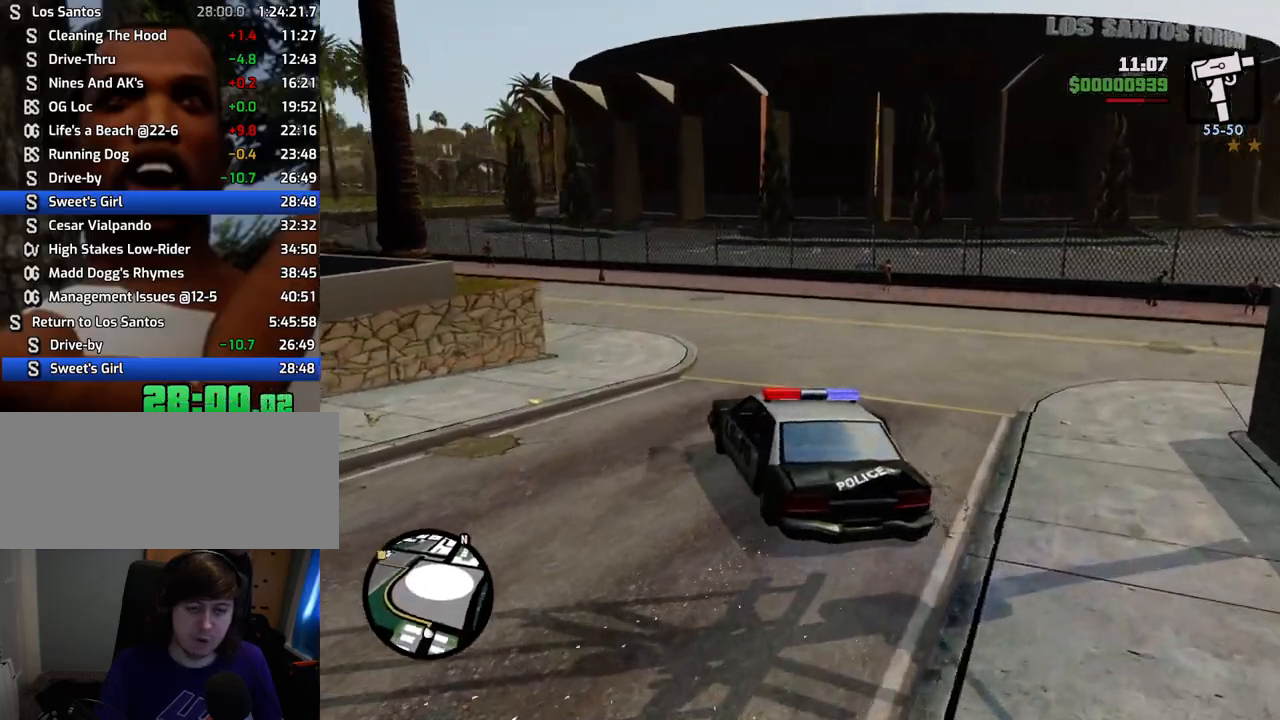
{"keys": [], "mouse": [], "events": [[134, "d", "down"], [234, "d", "up"], [318, "d", "down"], [468, "w", "up"], [501, "d", "up"]]}
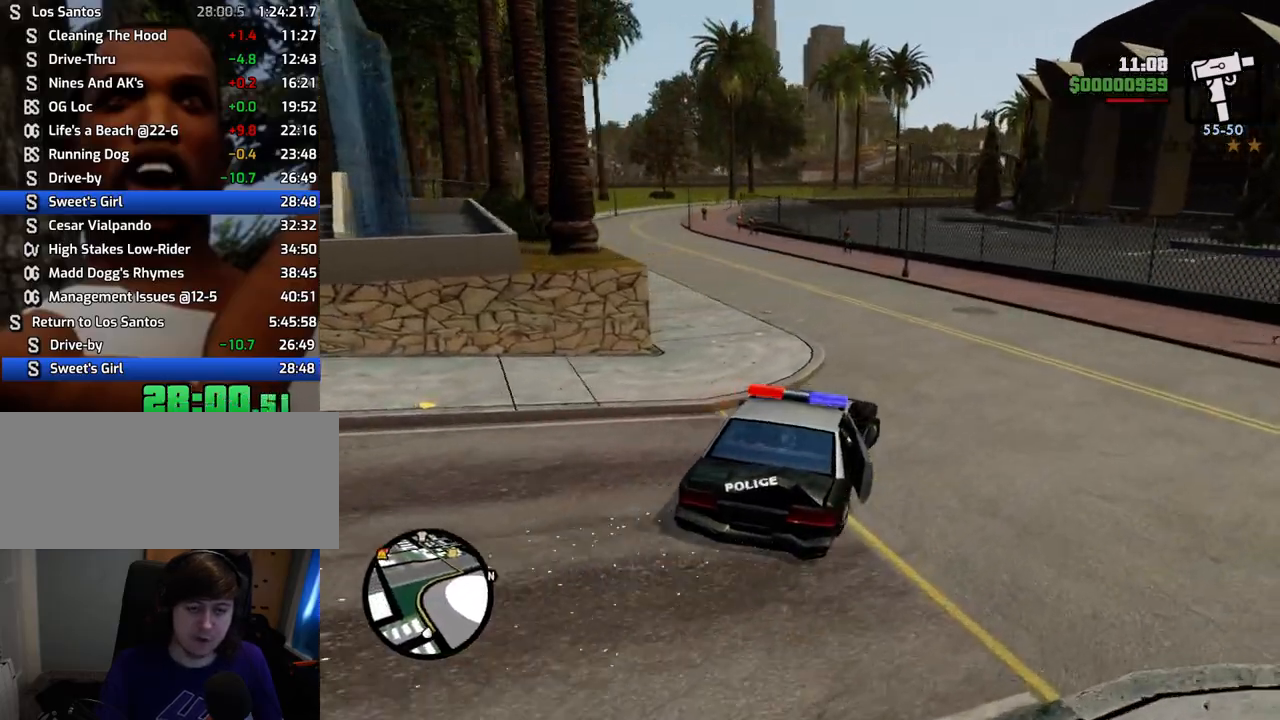
{"keys": ["d"], "mouse": [], "events": [[101, "a", "down"], [101, "w", "down"], [334, "a", "up"], [385, "d", "down"], [385, "w", "up"]]}
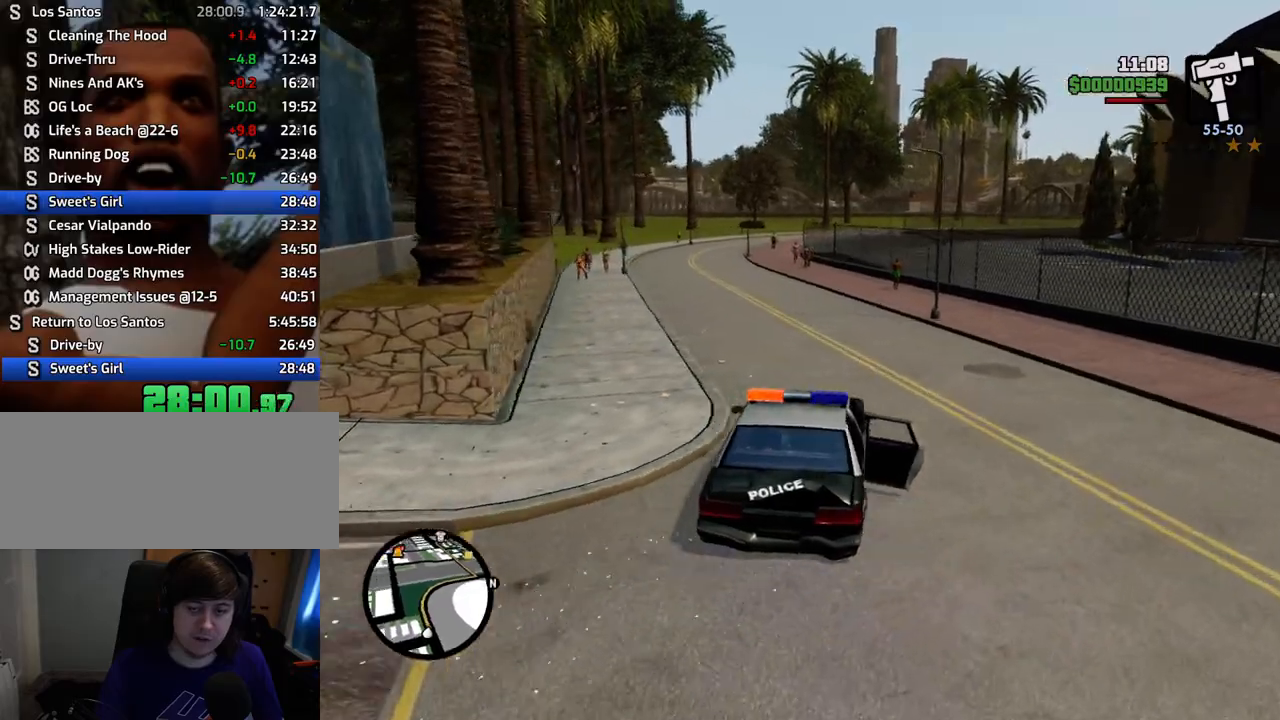
{"keys": ["a", "w"], "mouse": [], "events": [[233, "w", "down"], [284, "d", "up"], [334, "a", "down"]]}
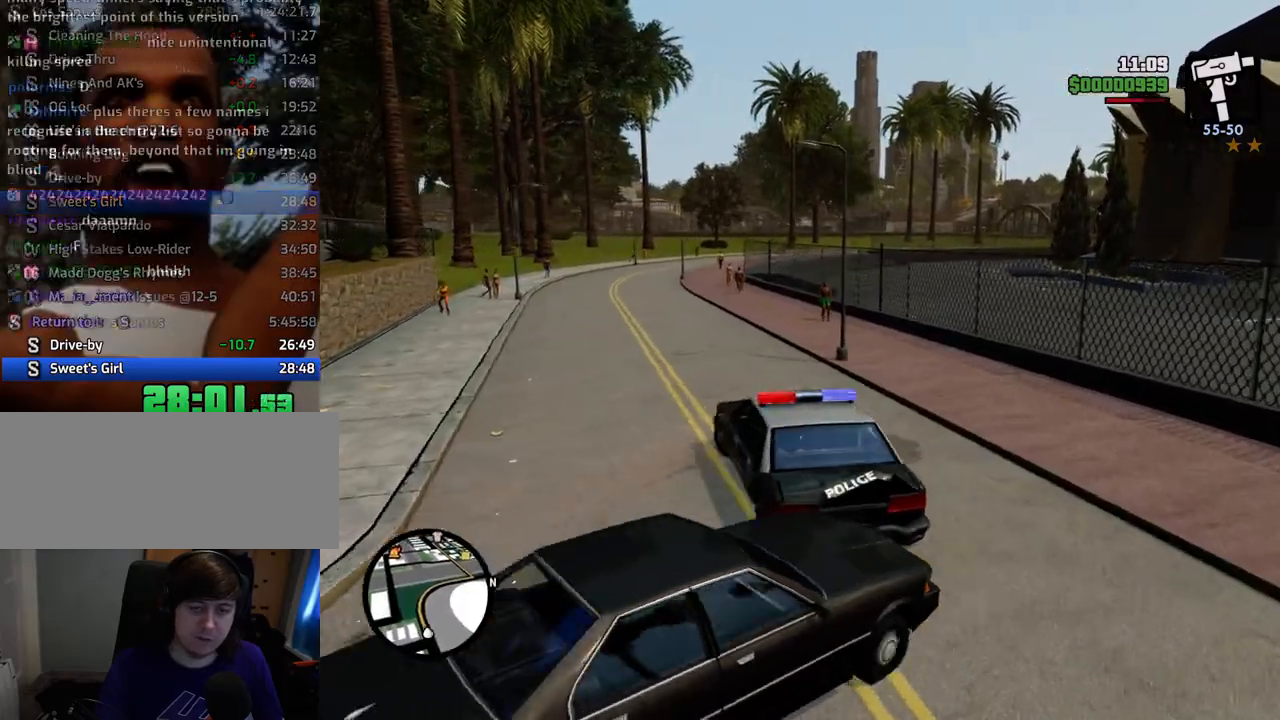
{"keys": ["d"], "mouse": [], "events": [[67, "a", "up"], [67, "d", "down"], [217, "w", "up"]]}
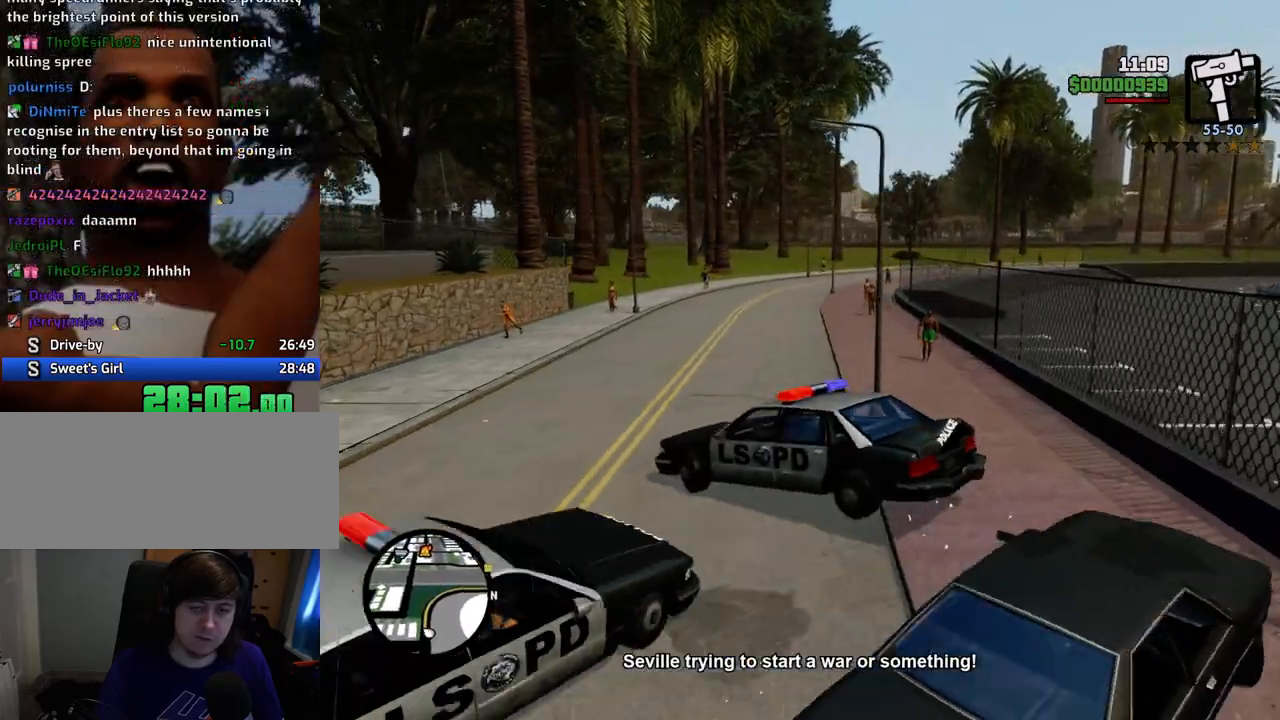
{"keys": ["d", "w"], "mouse": [], "events": [[417, "w", "down"]]}
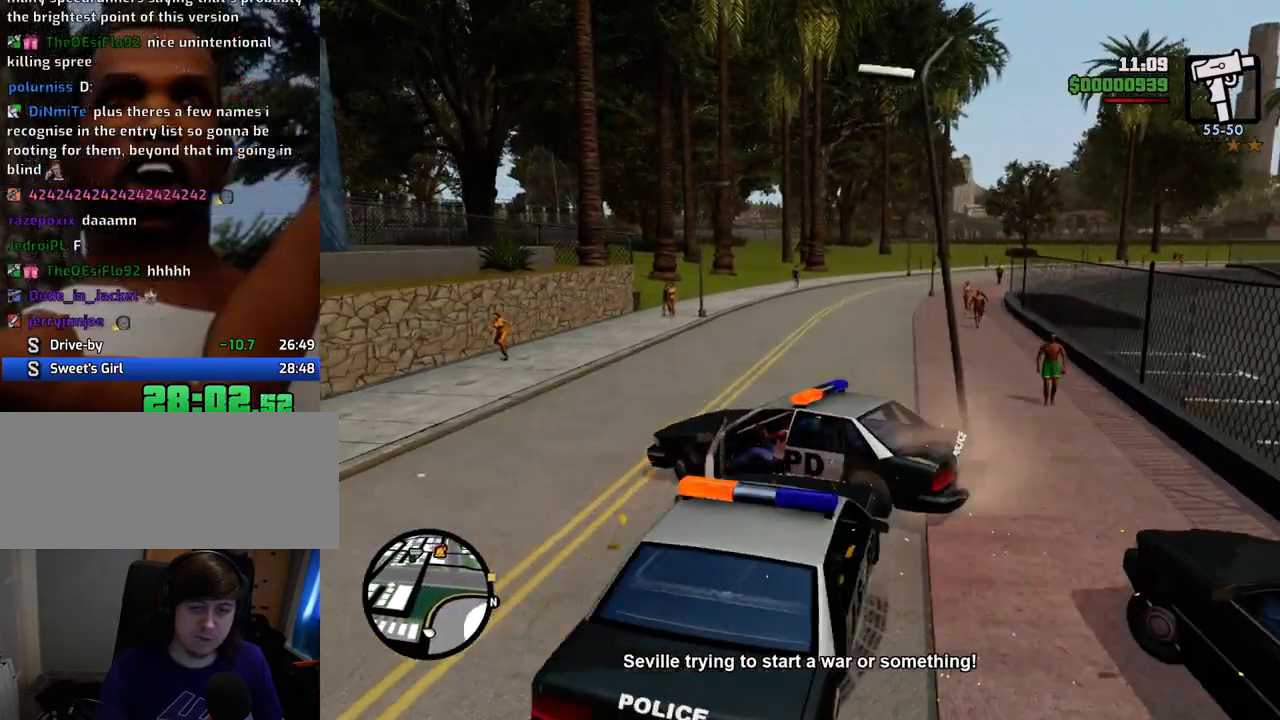
{"keys": ["d"], "mouse": [], "events": [[384, "w", "up"]]}
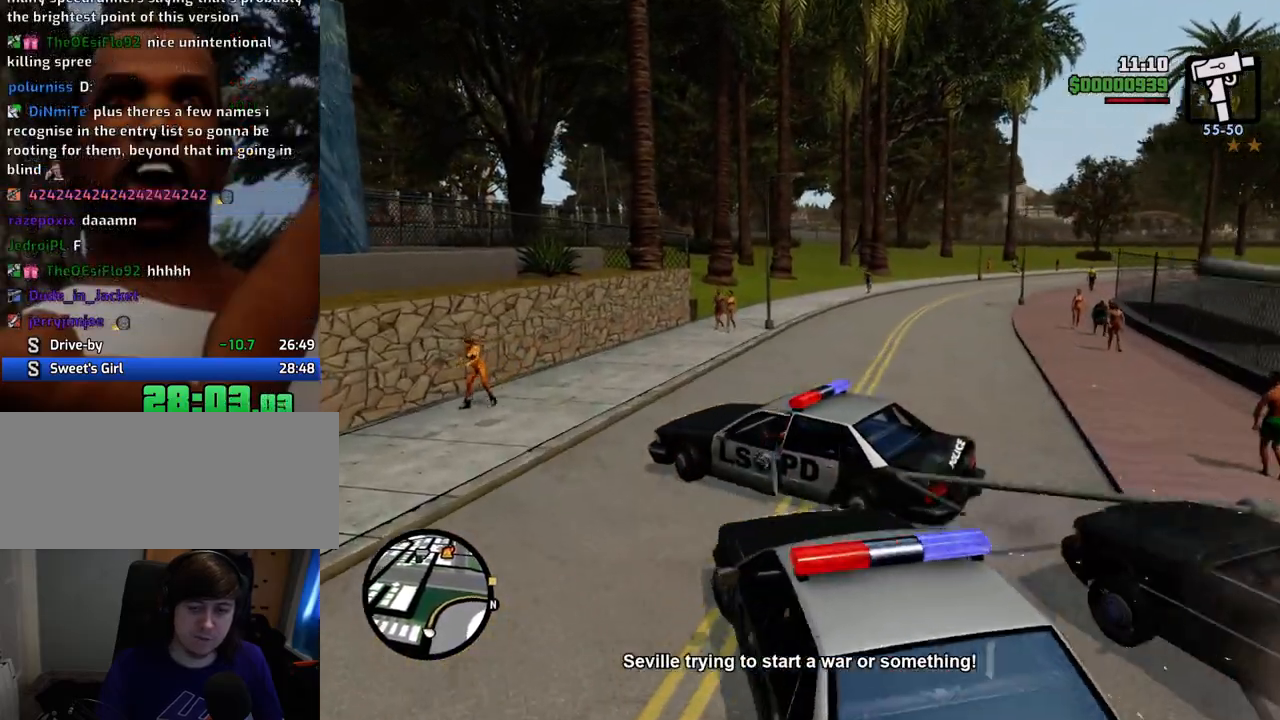
{"keys": ["d", "w"], "mouse": [], "events": [[67, "w", "down"]]}
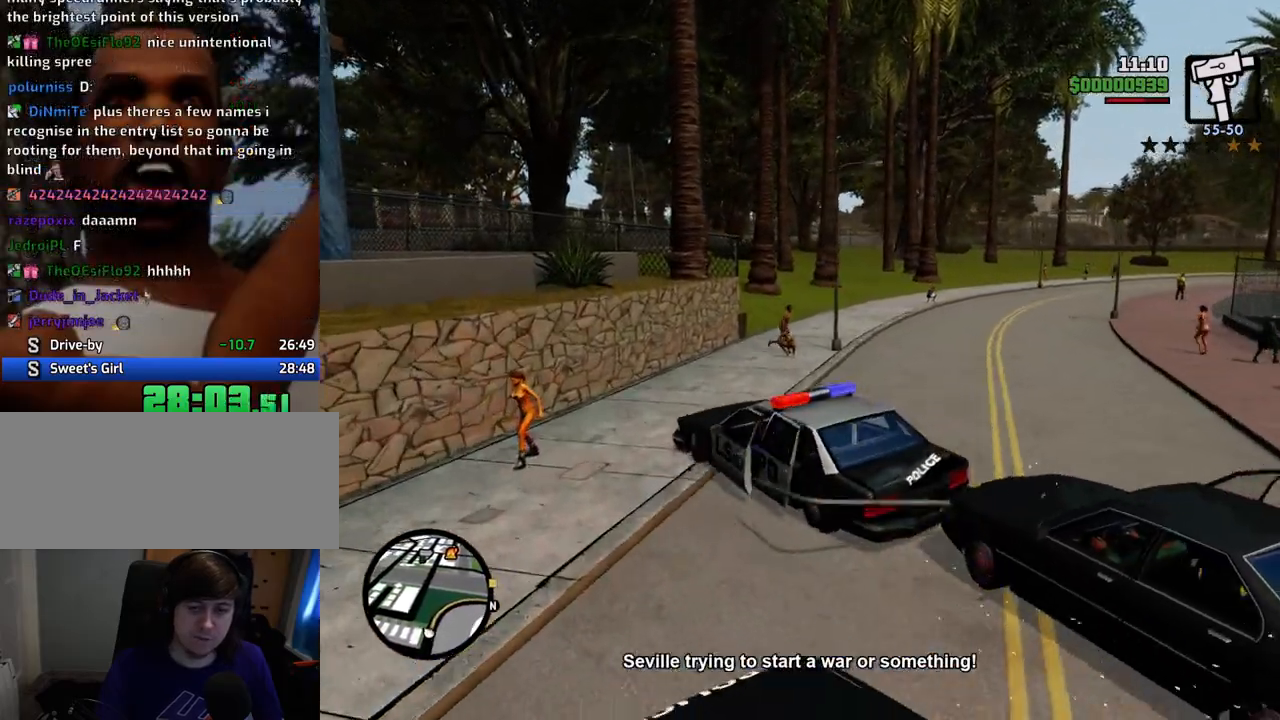
{"keys": ["a", "w"], "mouse": [], "events": [[268, "a", "down"], [268, "d", "up"]]}
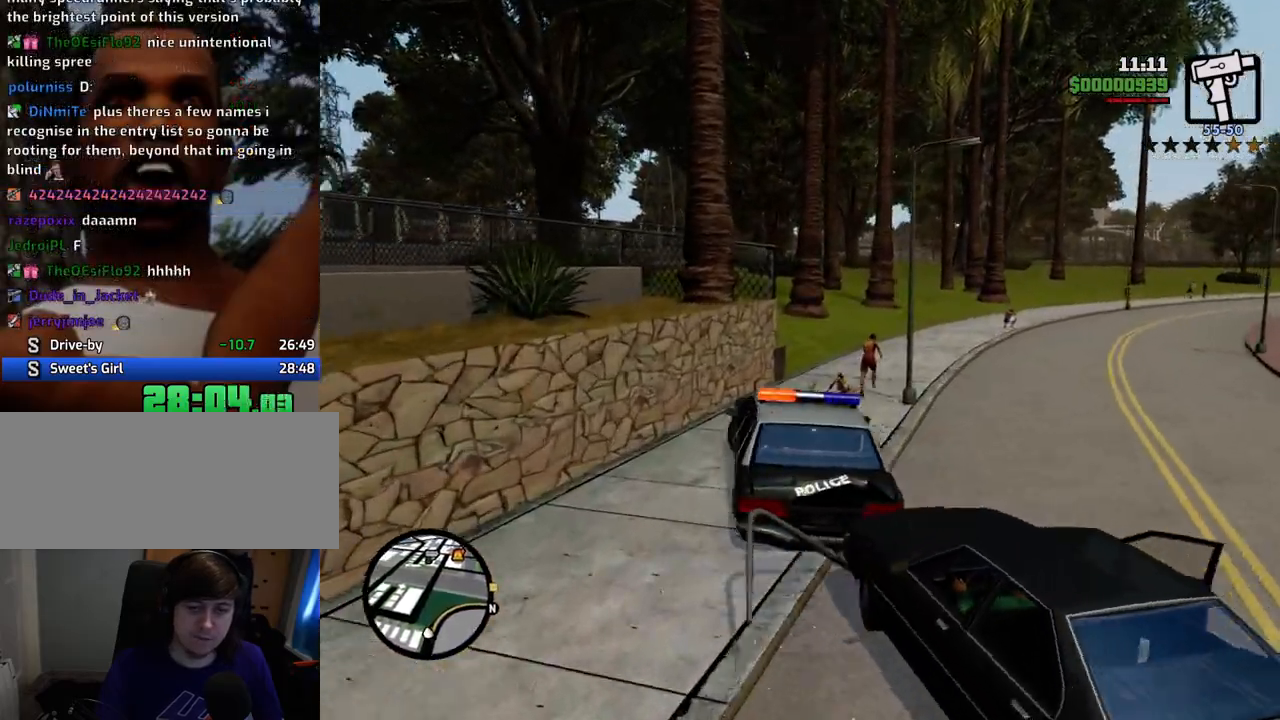
{"keys": ["d", "w"], "mouse": [], "events": [[50, "a", "up"], [50, "d", "down"], [334, "d", "up"], [467, "d", "down"]]}
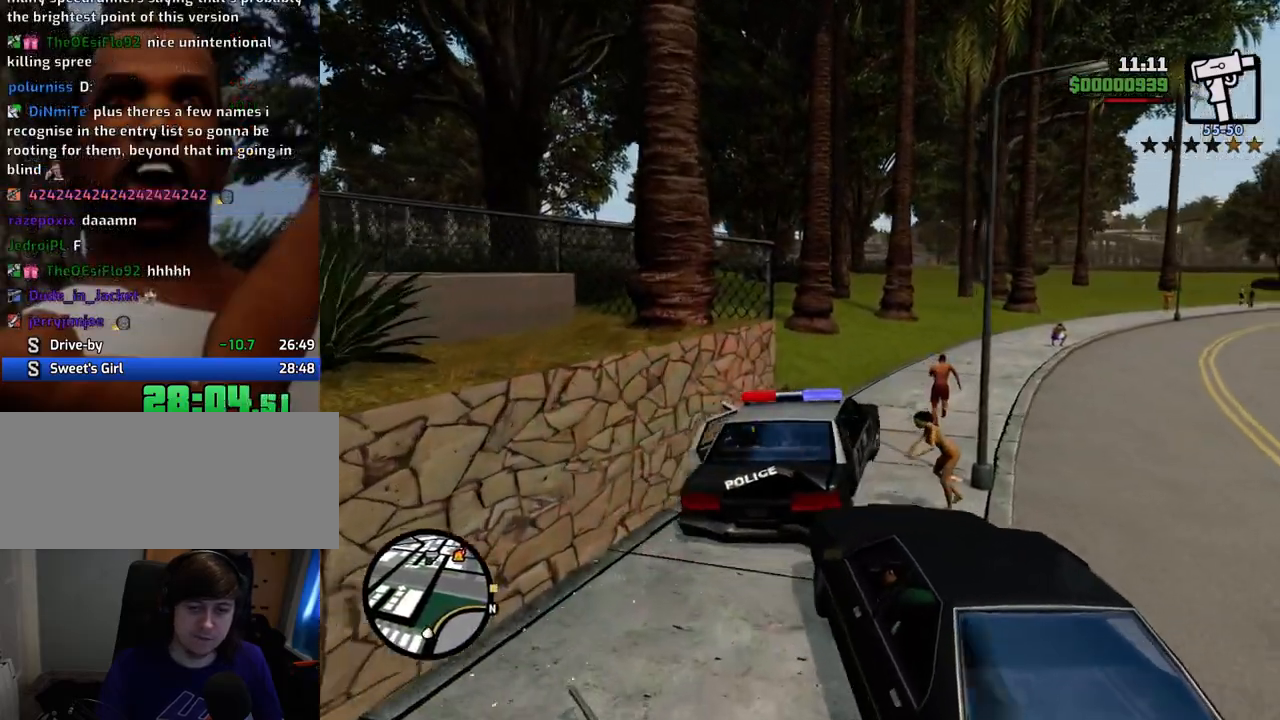
{"keys": ["a", "w"], "mouse": [], "events": [[167, "d", "up"], [250, "a", "down"]]}
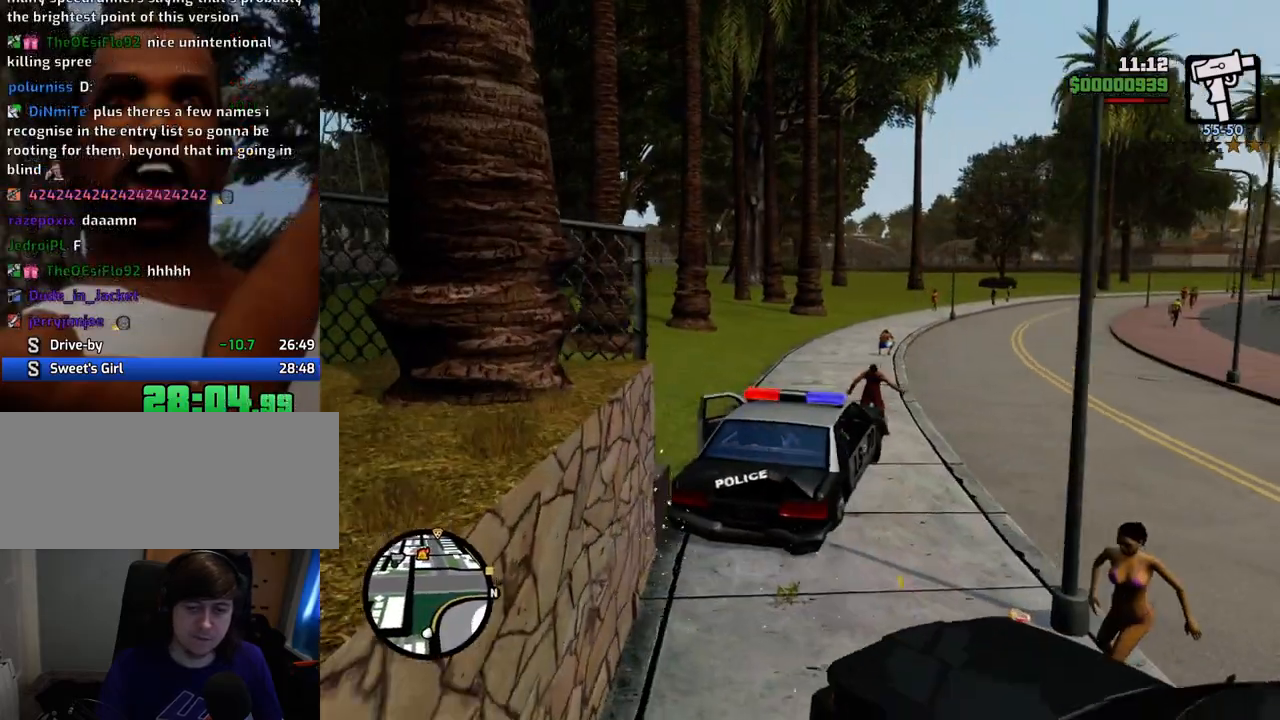
{"keys": ["w"], "mouse": [], "events": [[33, "a", "up"], [134, "d", "down"], [418, "d", "up"]]}
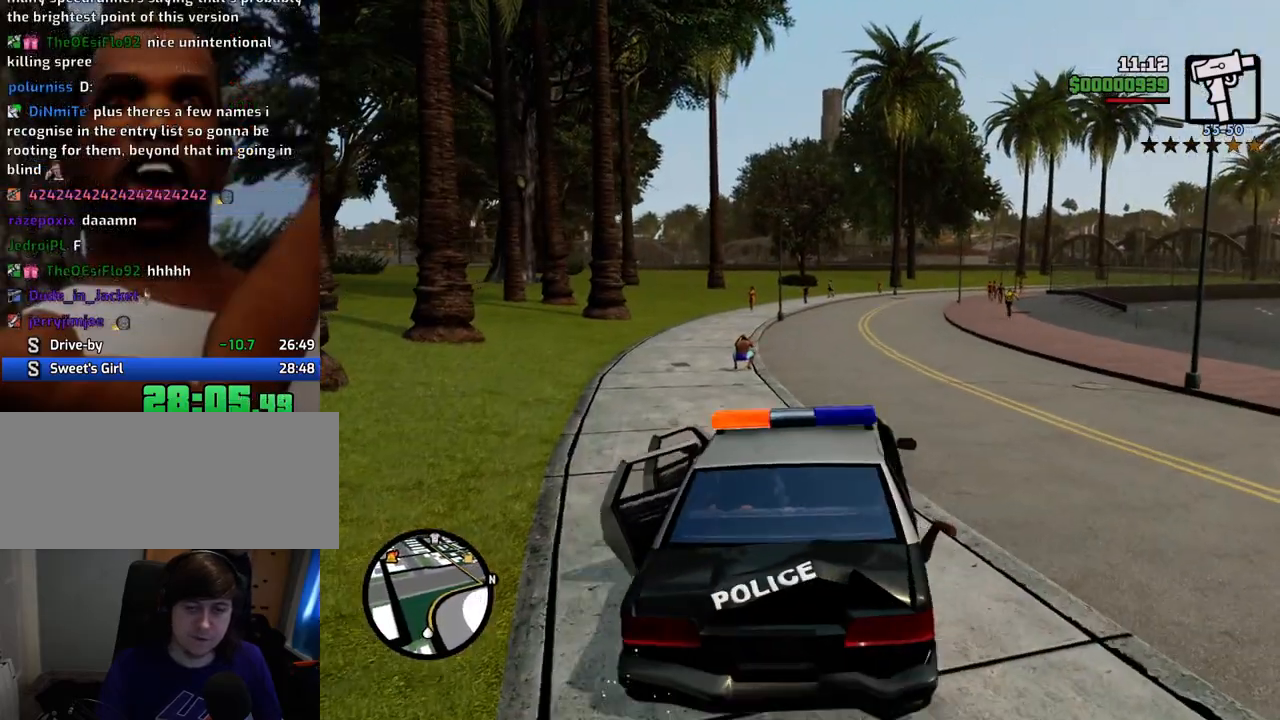
{"keys": ["w"], "mouse": [], "events": [[251, "a", "down"], [351, "a", "up"]]}
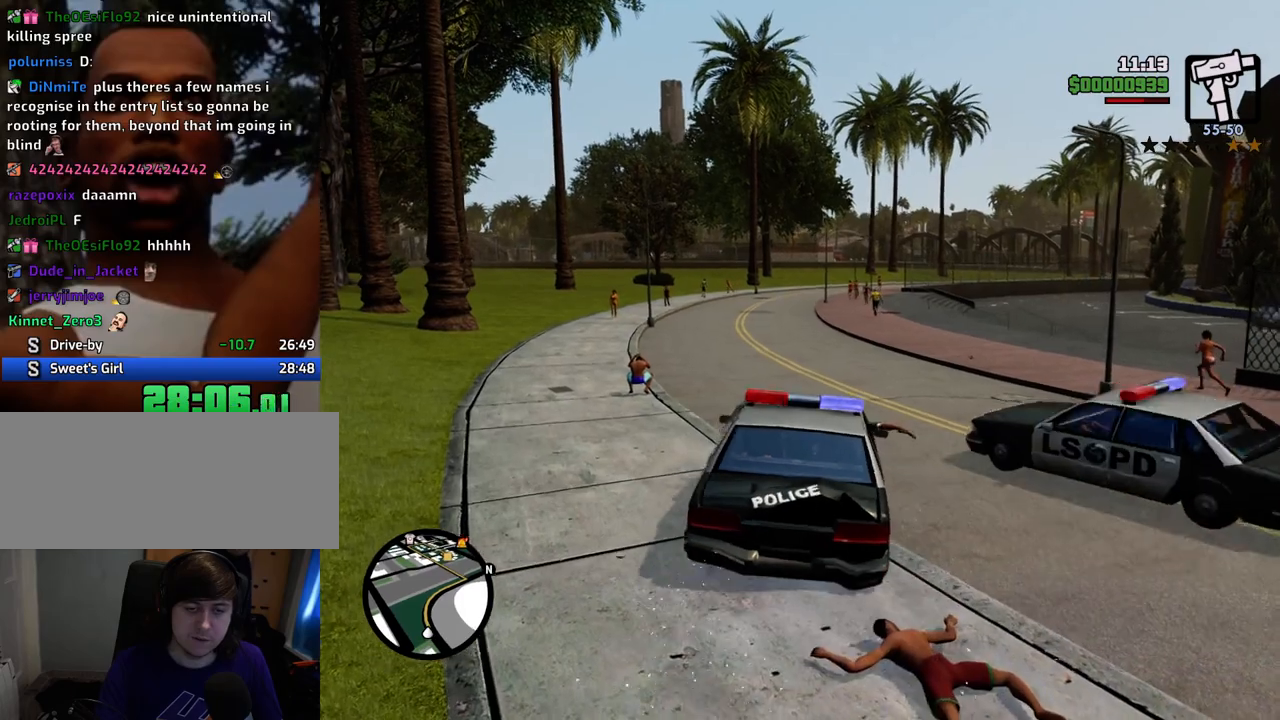
{"keys": ["d", "w"], "mouse": [], "events": [[33, "a", "down"], [183, "a", "up"], [267, "d", "down"]]}
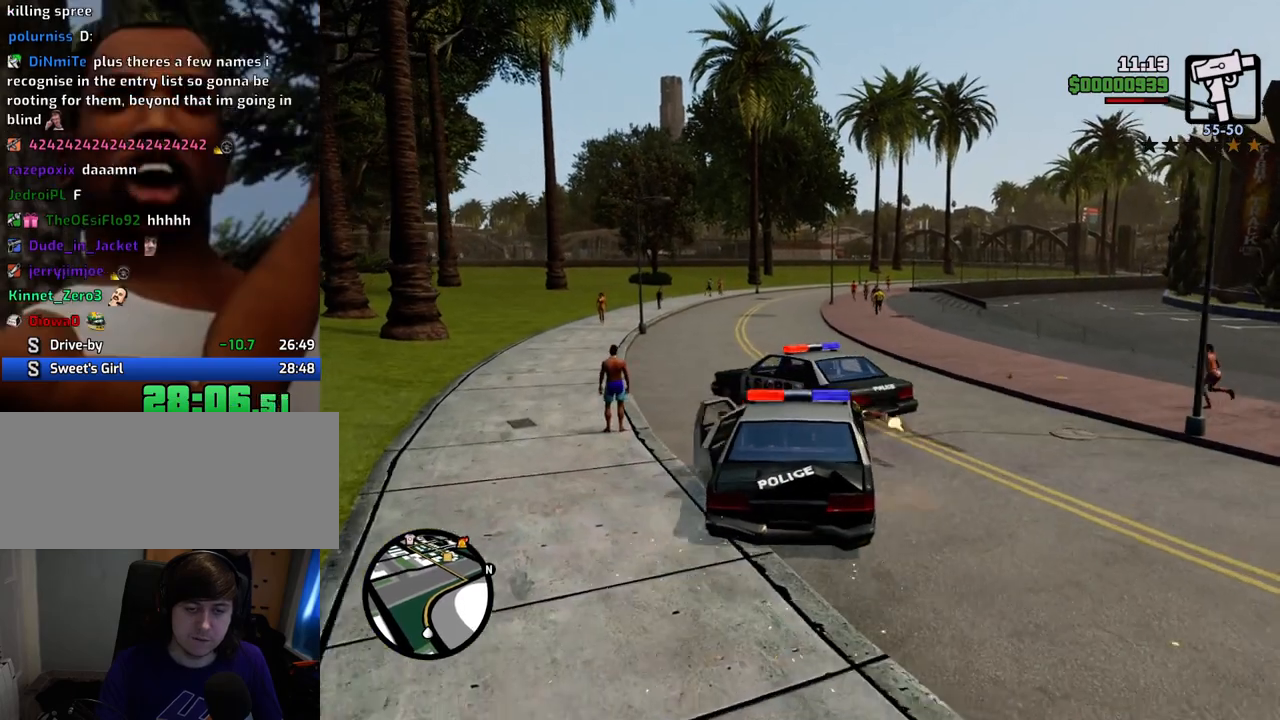
{"keys": ["w"], "mouse": [], "events": [[100, "d", "up"], [200, "a", "down"], [234, "a", "up"]]}
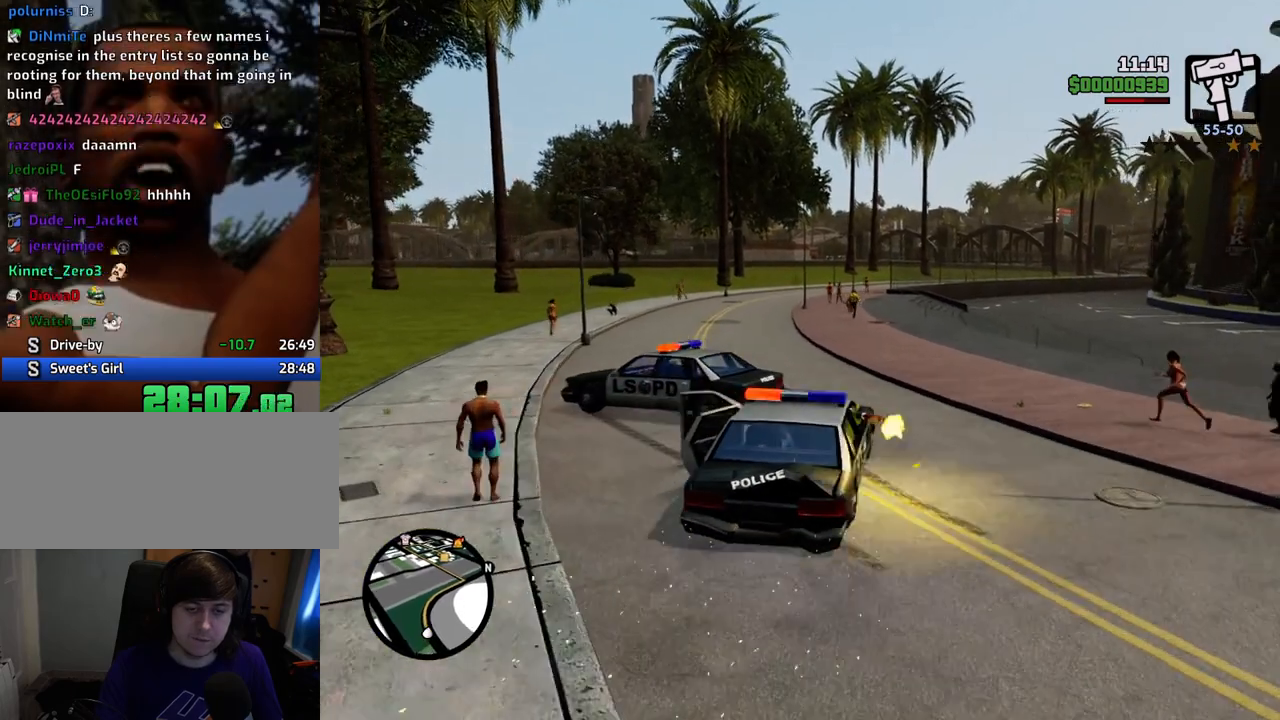
{"keys": ["w"], "mouse": [], "events": [[250, "a", "down"], [501, "a", "up"]]}
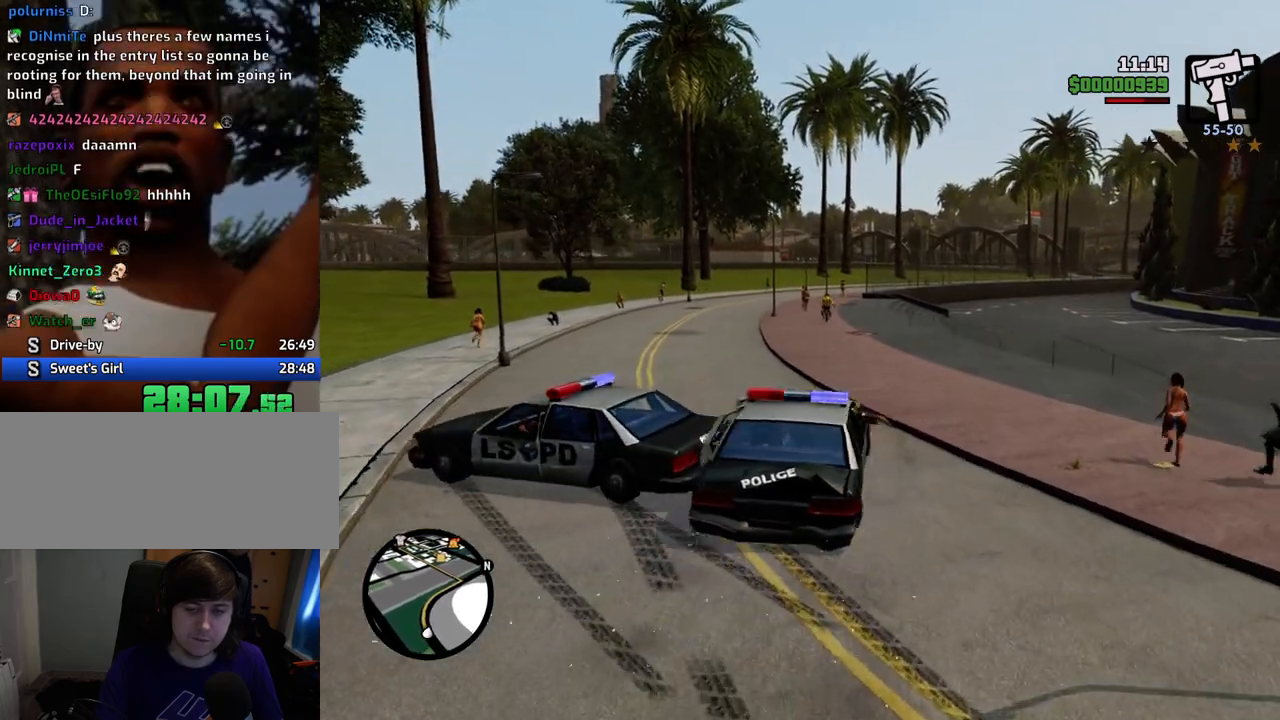
{"keys": ["w"], "mouse": [], "events": [[317, "d", "down"], [501, "d", "up"]]}
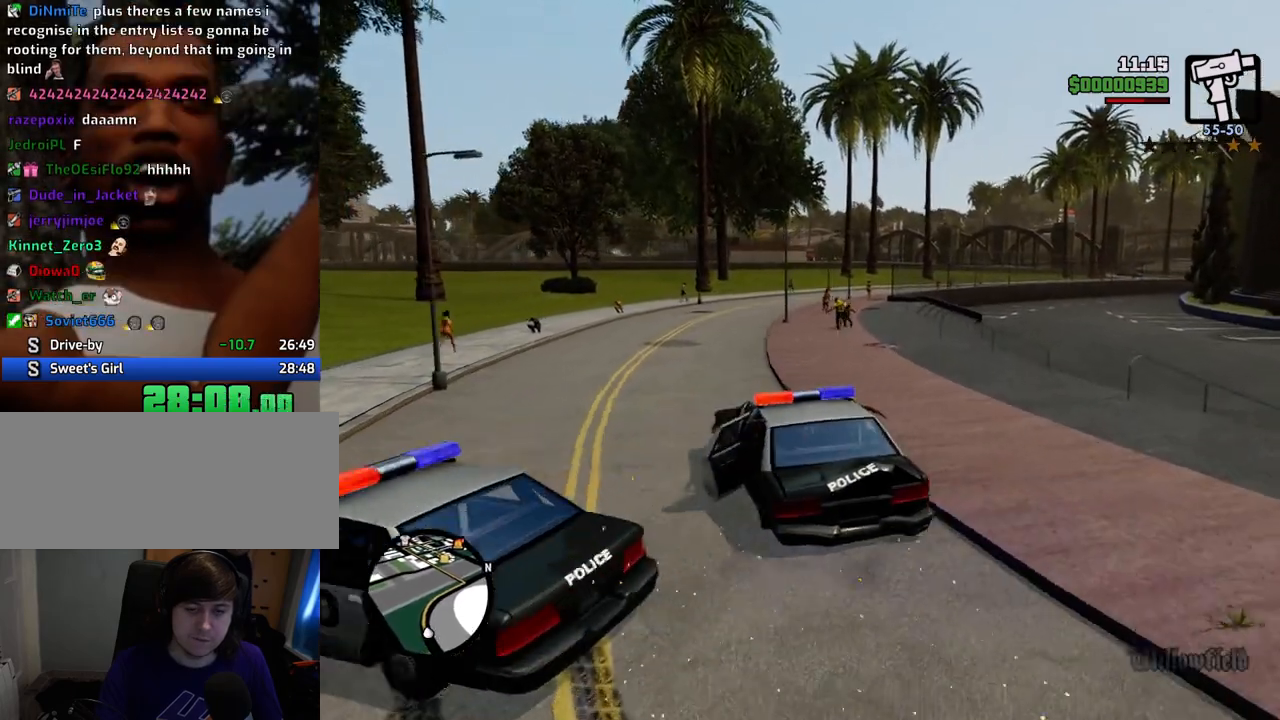
{"keys": ["d", "w"], "mouse": [], "events": [[151, "d", "down"], [251, "d", "up"], [368, "d", "down"]]}
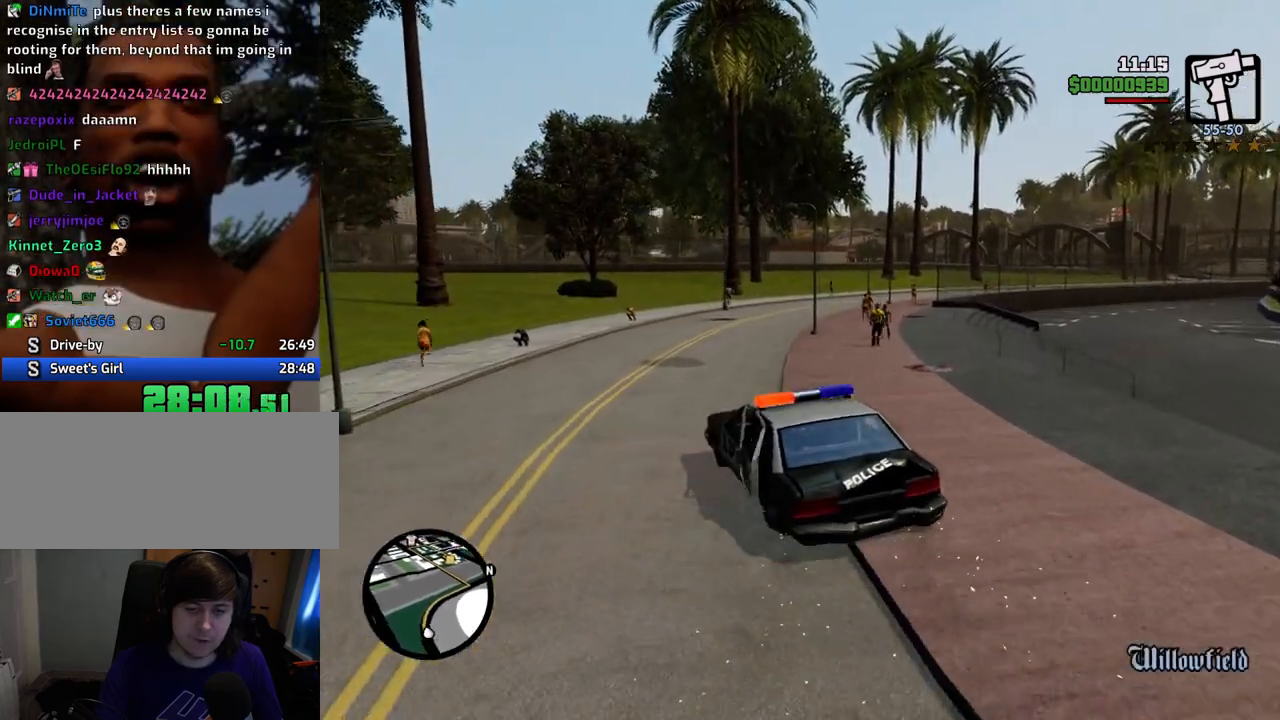
{"keys": ["d", "w"], "mouse": [], "events": [[17, "d", "up"], [151, "d", "down"], [234, "d", "up"], [334, "d", "down"]]}
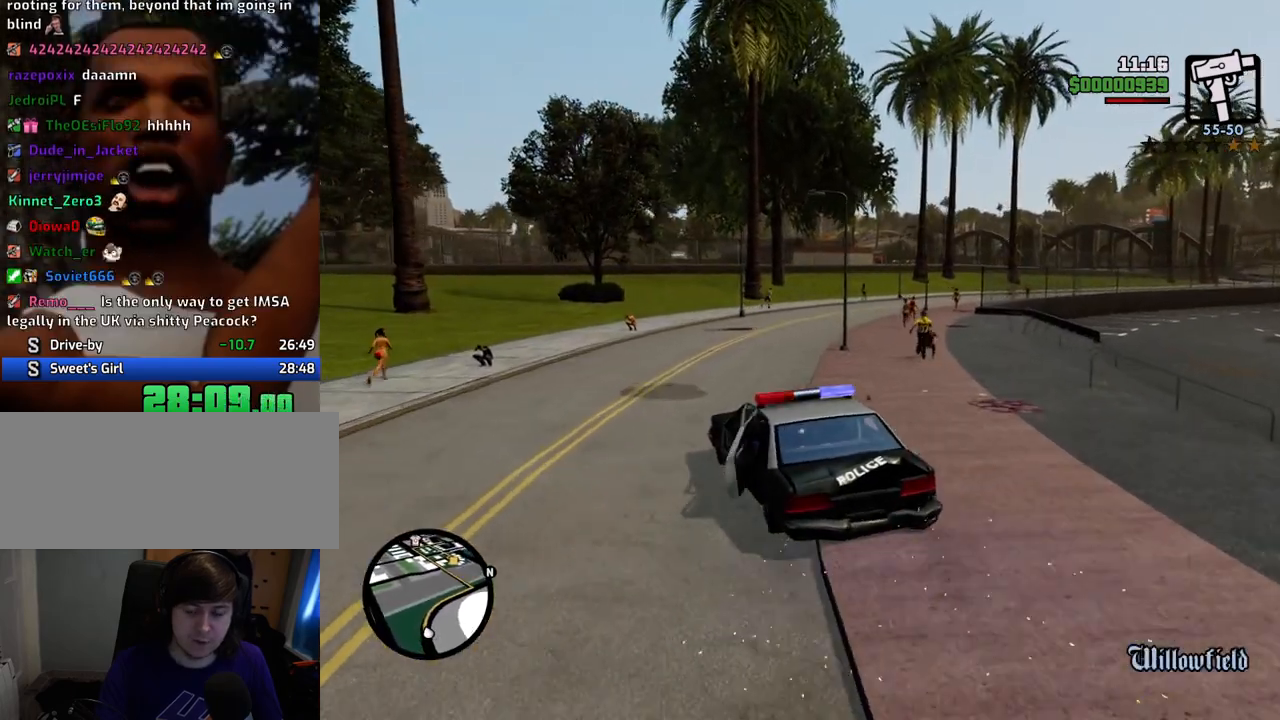
{"keys": ["w"], "mouse": [], "events": [[167, "a", "down"], [167, "d", "up"], [451, "a", "up"]]}
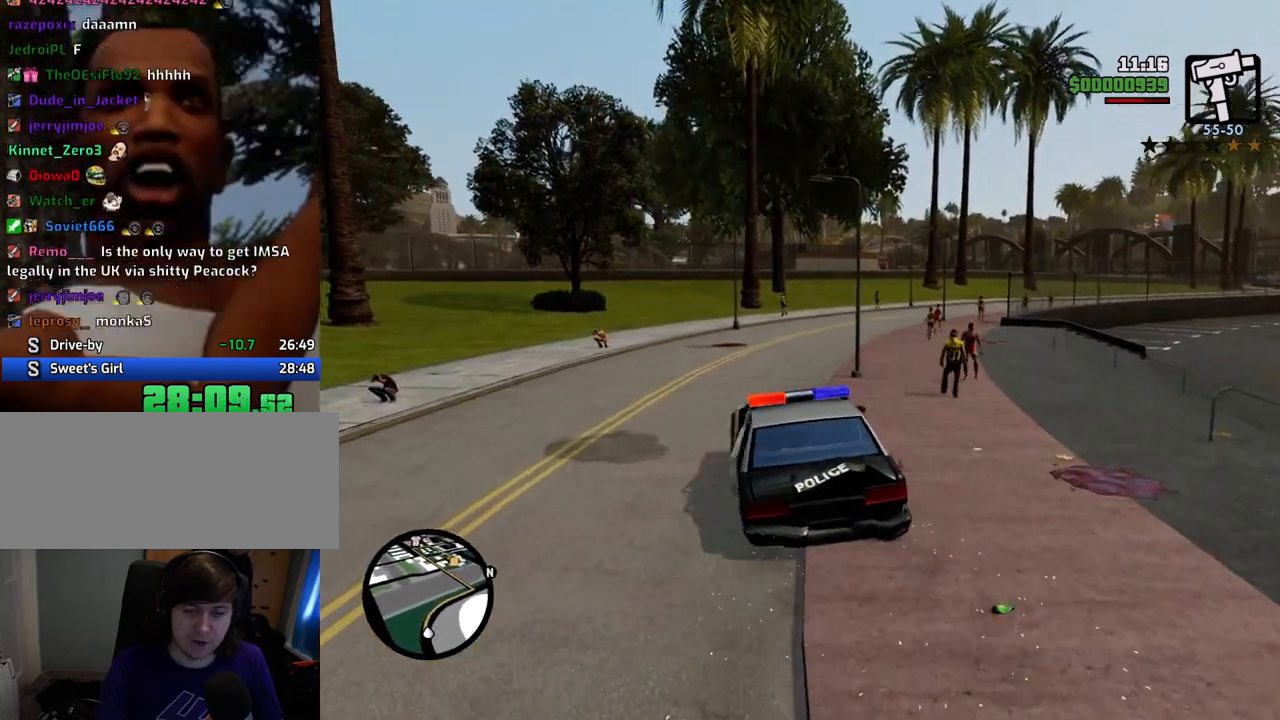
{"keys": ["a", "w"], "mouse": [], "events": [[83, "d", "down"], [417, "d", "up"], [467, "a", "down"]]}
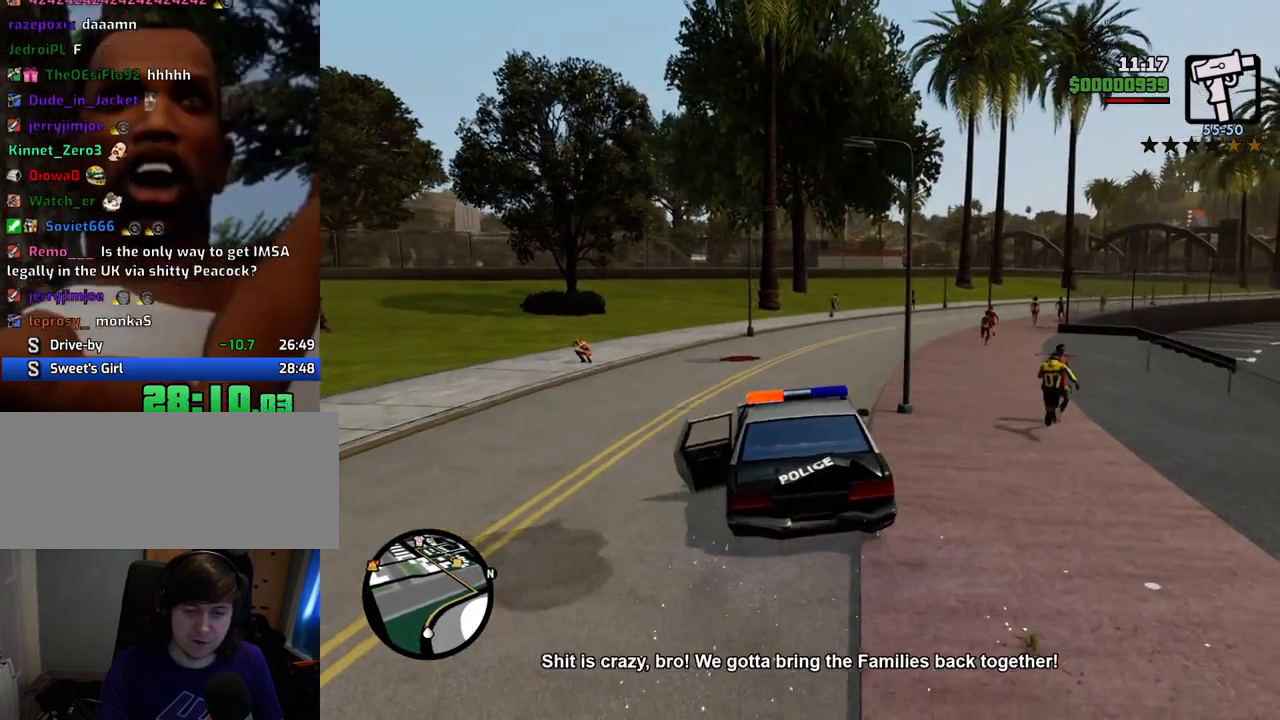
{"keys": ["a", "w"], "mouse": [], "events": [[100, "a", "up"], [100, "d", "down"], [284, "d", "up"], [334, "a", "down"]]}
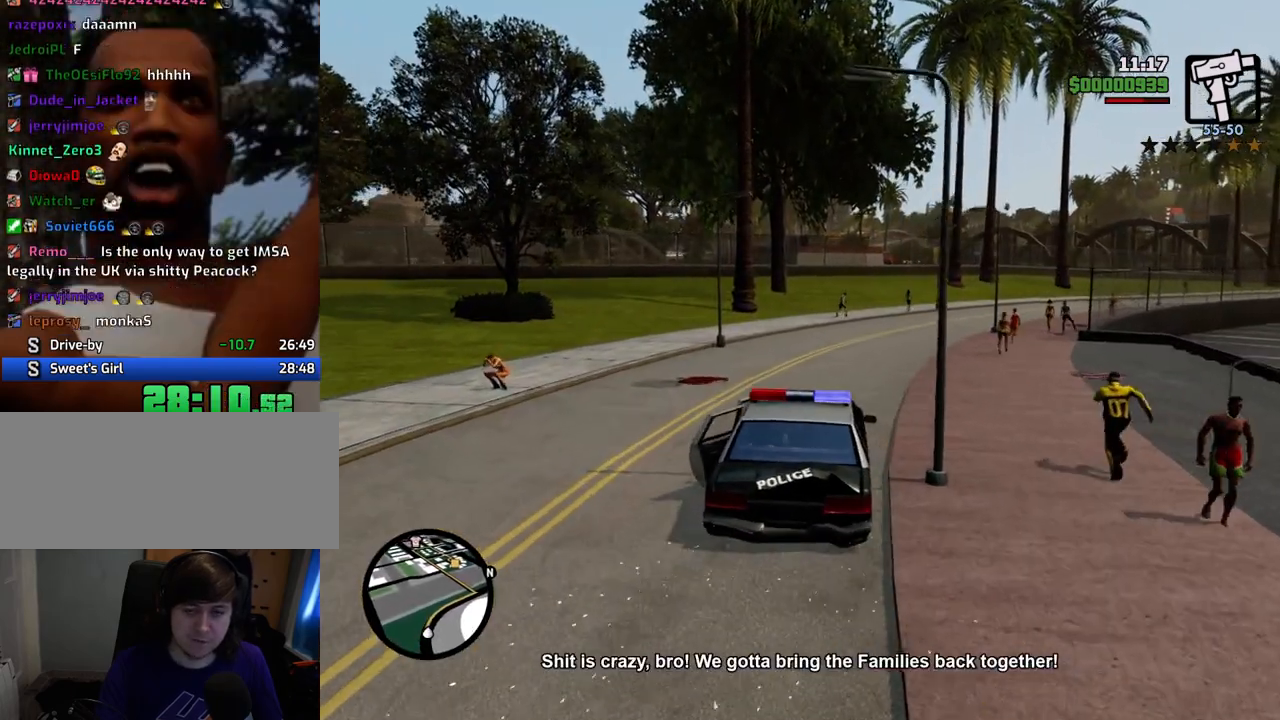
{"keys": ["a", "w"], "mouse": [], "events": [[17, "a", "up"], [67, "d", "down"], [401, "d", "up"], [484, "a", "down"]]}
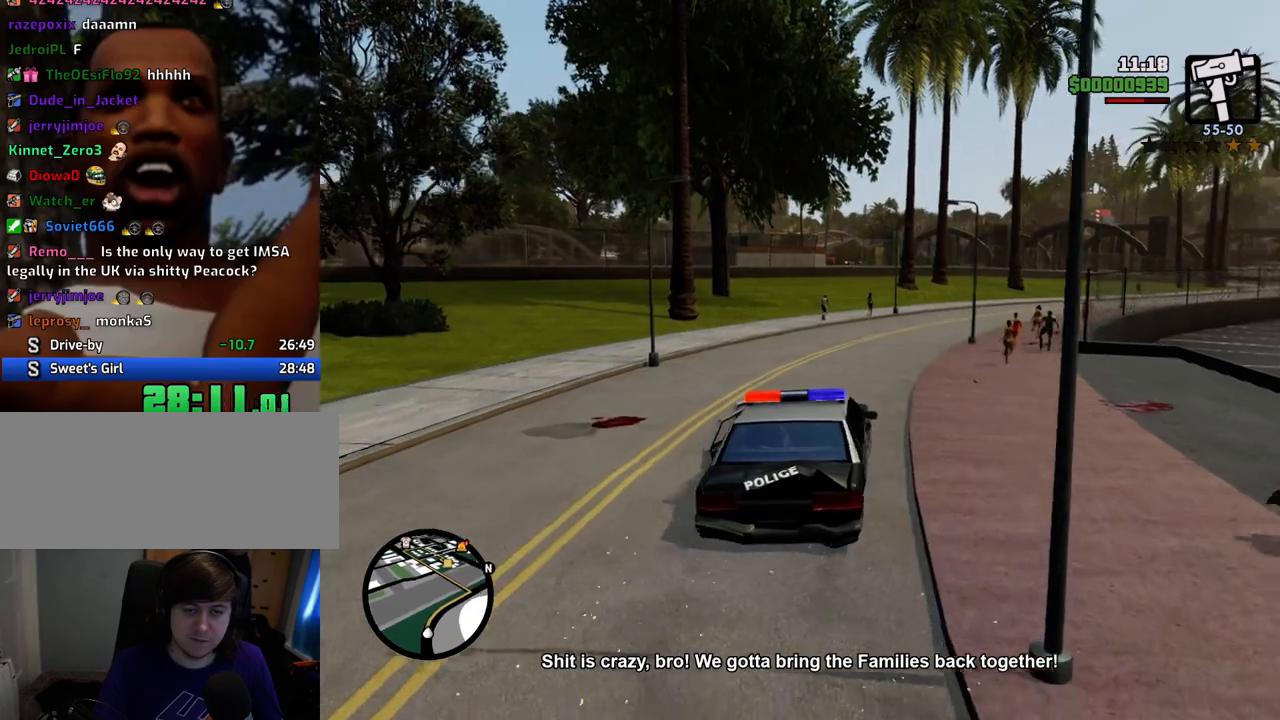
{"keys": ["a", "w"], "mouse": [], "events": [[34, "a", "up"], [134, "d", "down"], [234, "a", "down"], [234, "d", "up"], [368, "a", "up"], [468, "a", "down"]]}
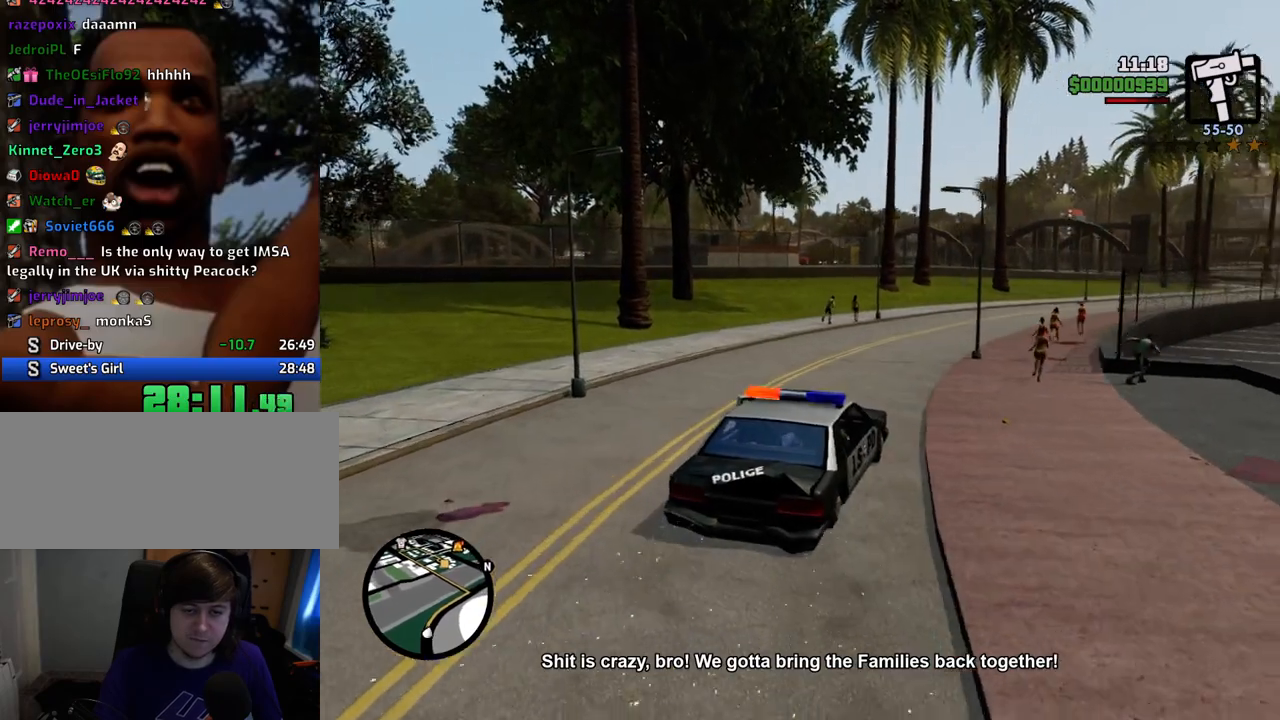
{"keys": ["a", "w"], "mouse": [], "events": [[101, "a", "up"], [284, "a", "down"]]}
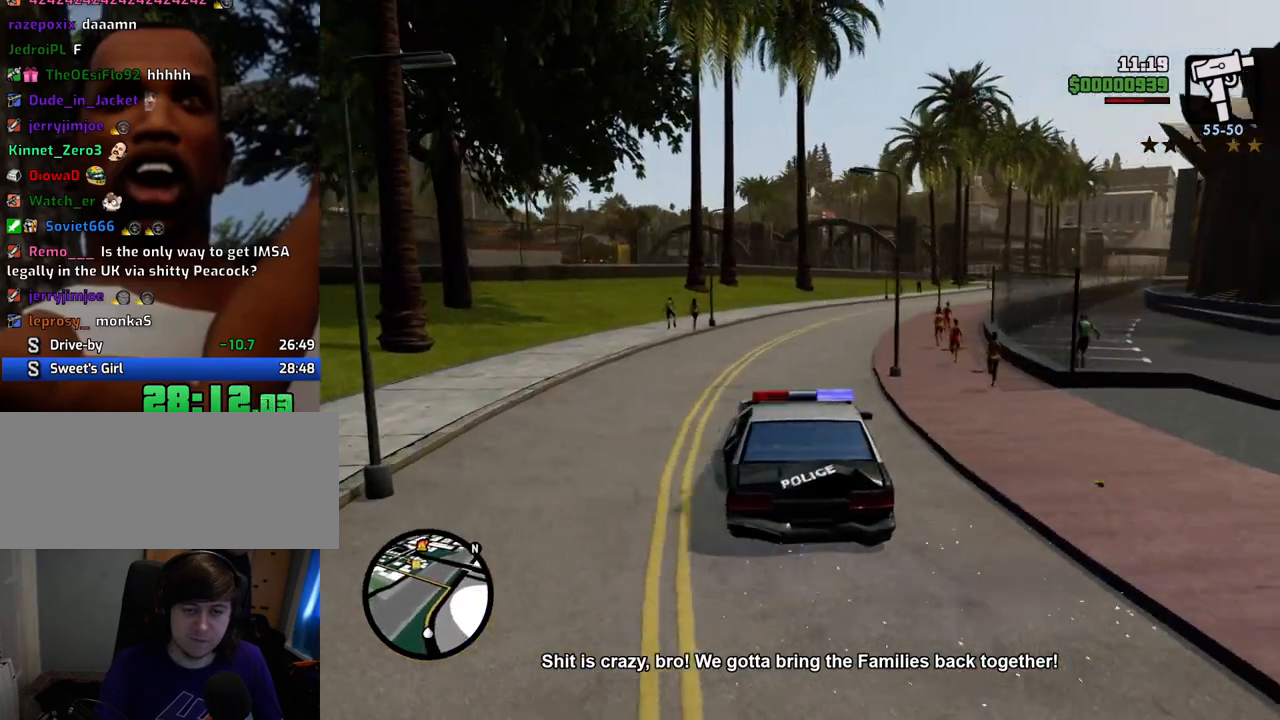
{"keys": ["a", "w"], "mouse": [], "events": [[16, "a", "up"], [250, "d", "down"], [451, "d", "up"], [484, "a", "down"]]}
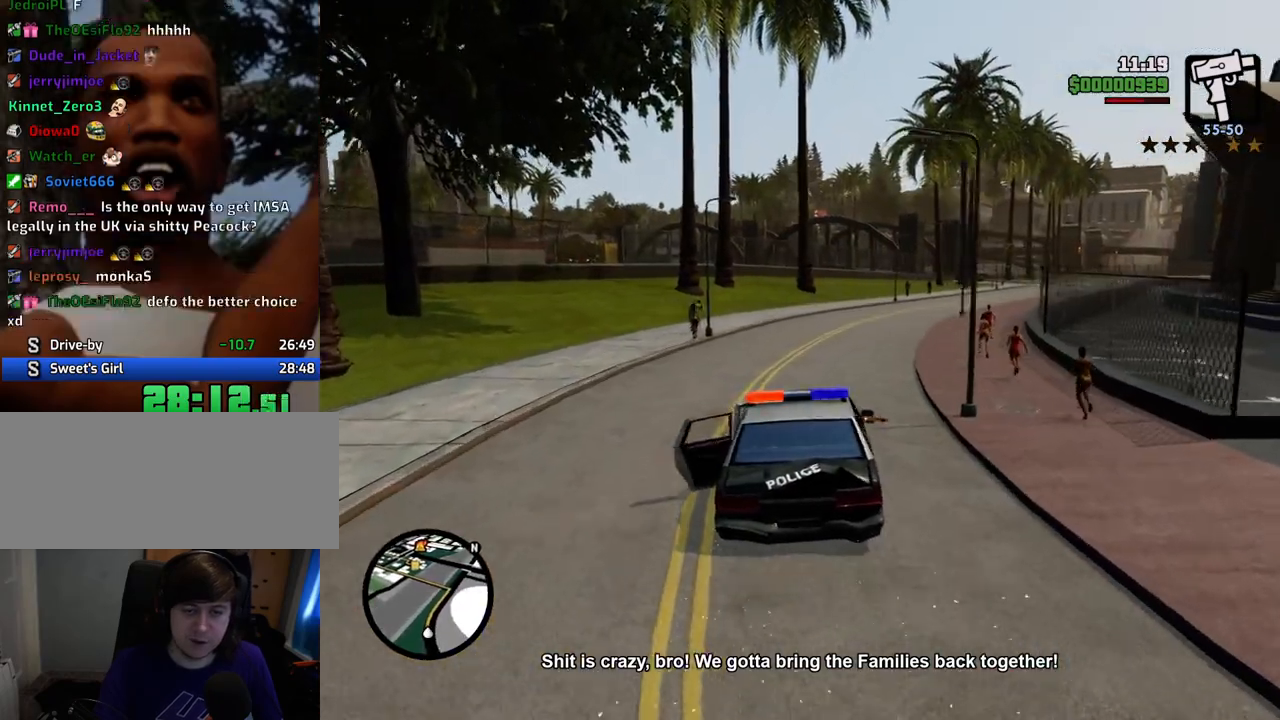
{"keys": ["w"], "mouse": [], "events": [[100, "a", "up"], [384, "a", "down"], [484, "a", "up"]]}